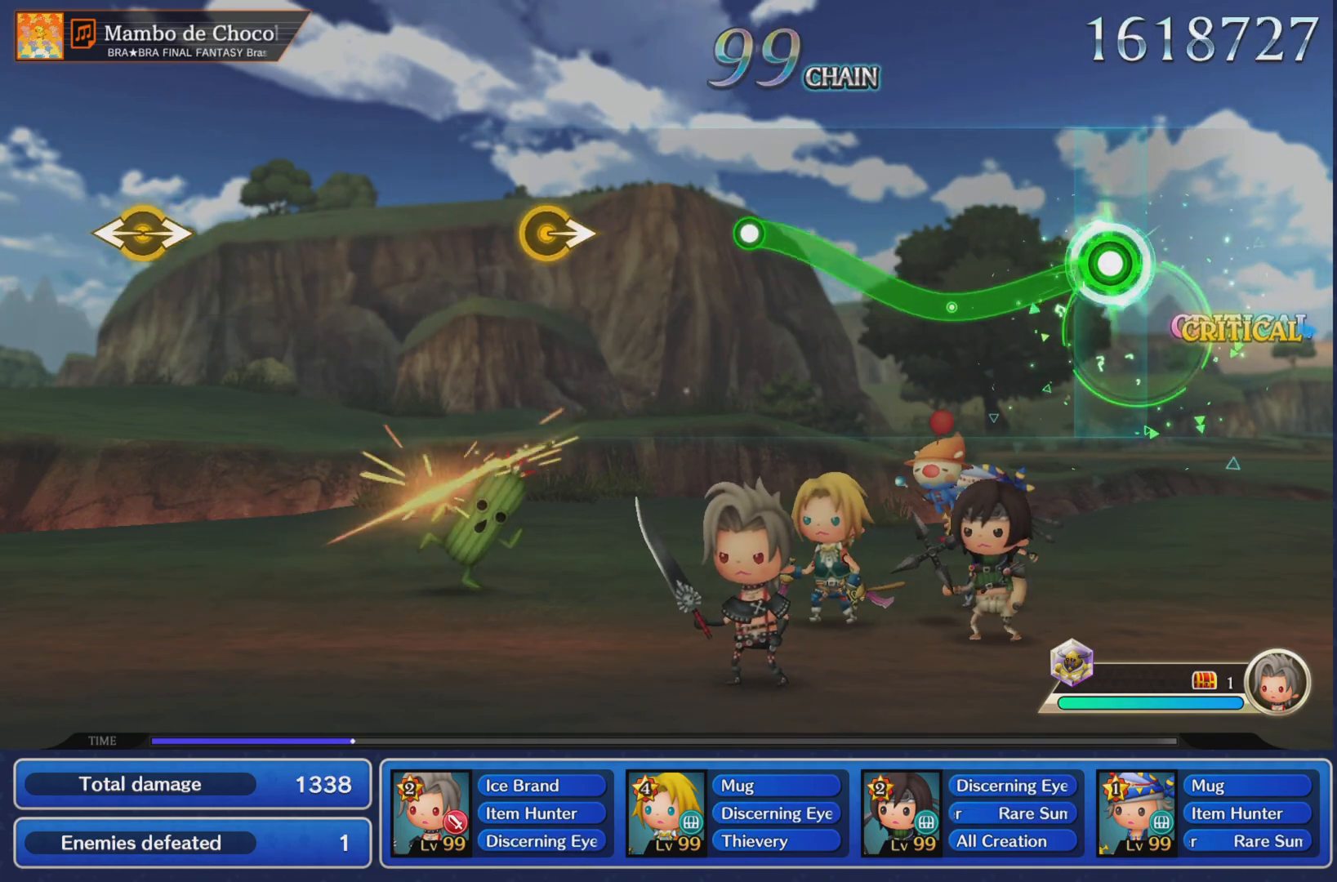
Gameplay with a controller (PlayStation layout); each line is a JSON object with the inputs held at the frame after it. "events" lists button and stick changes between this image and that frame as [ms after this image, input, new state], when the widget could be followed in between. Not read: L3 R3 right_stick.
{"buttons": [], "left_stick": "center", "events": [[183, "left_stick", "up"], [467, "R1", "up"], [500, "left_stick", "center"]]}
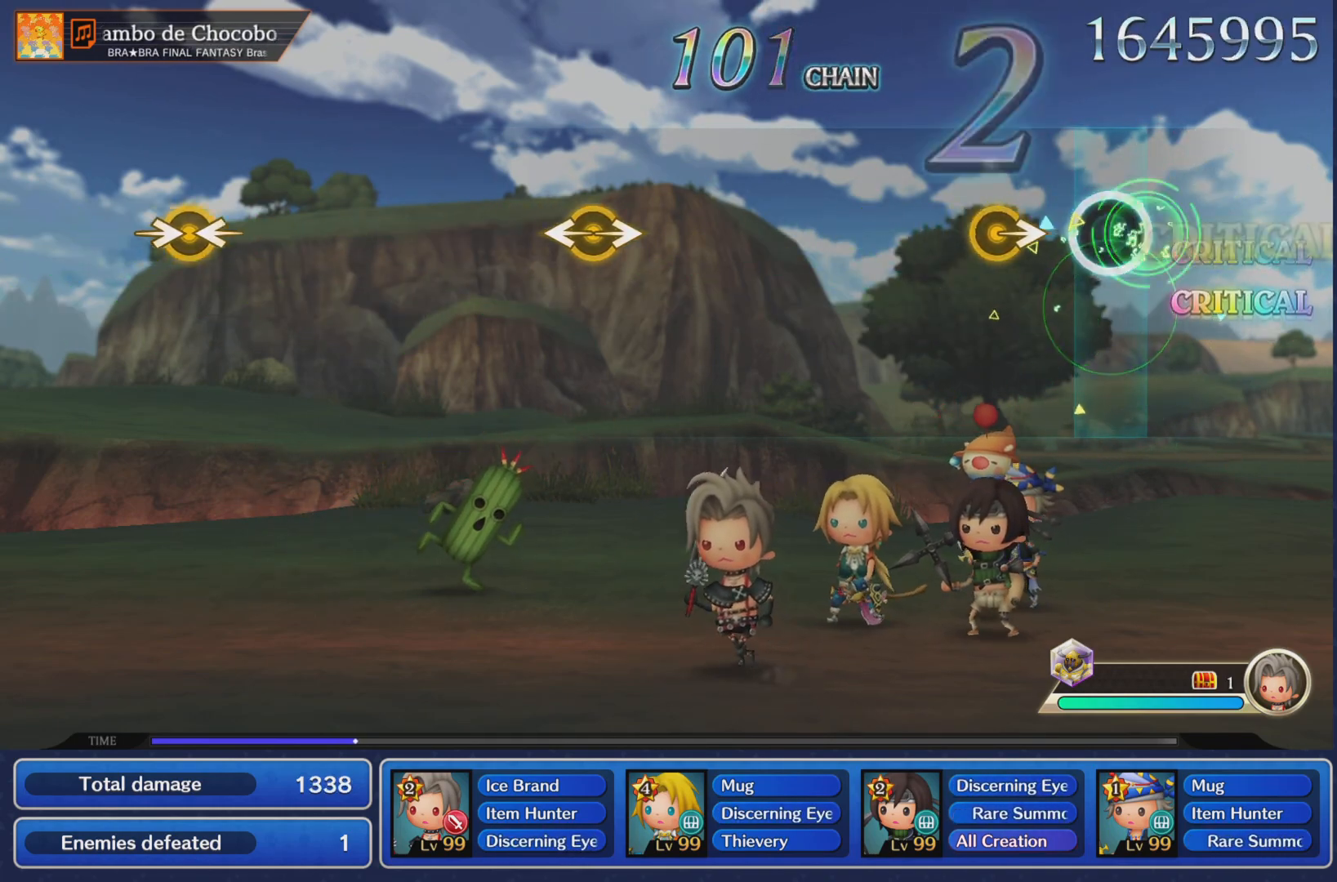
{"buttons": [], "left_stick": "center"}
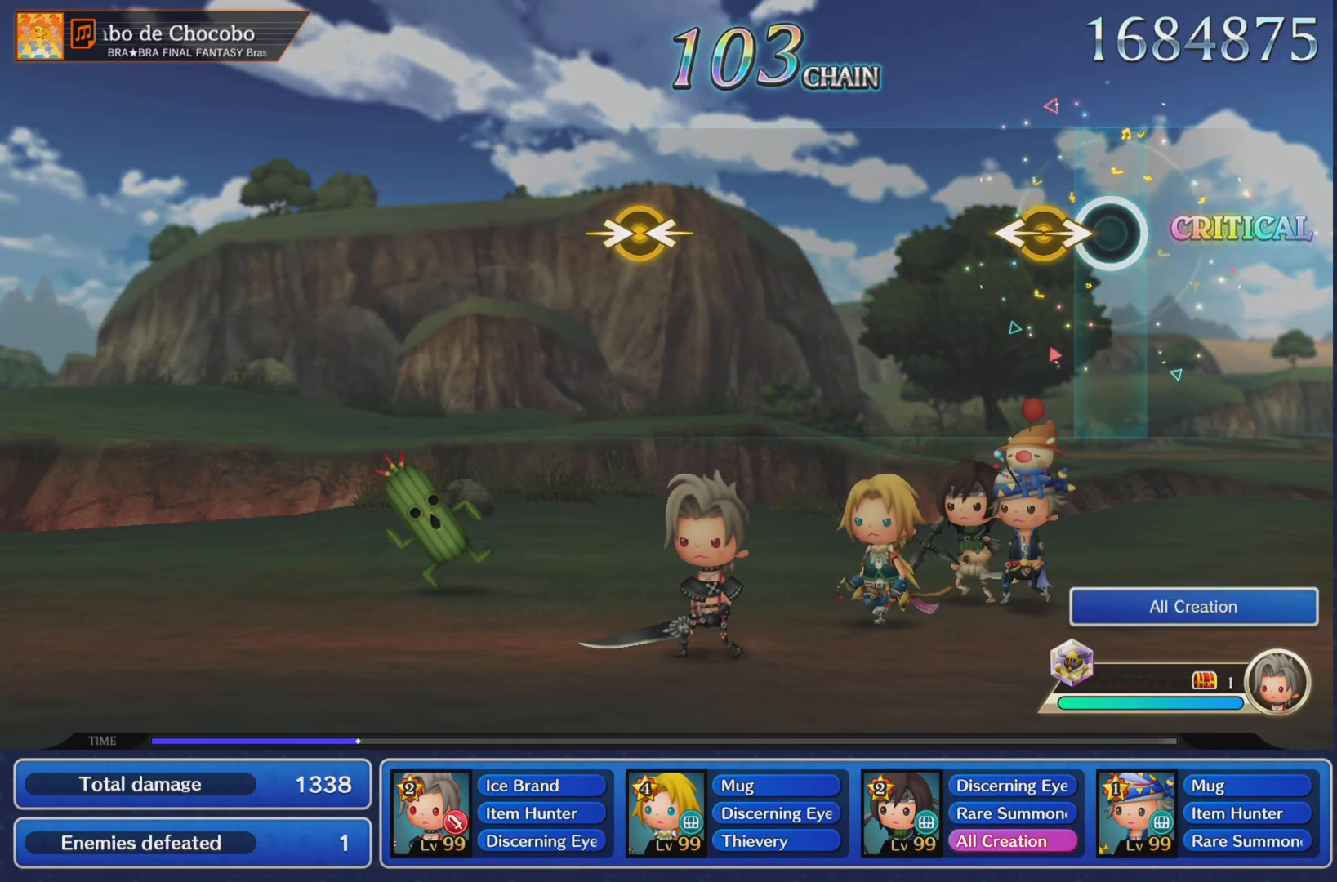
{"buttons": [], "left_stick": "center"}
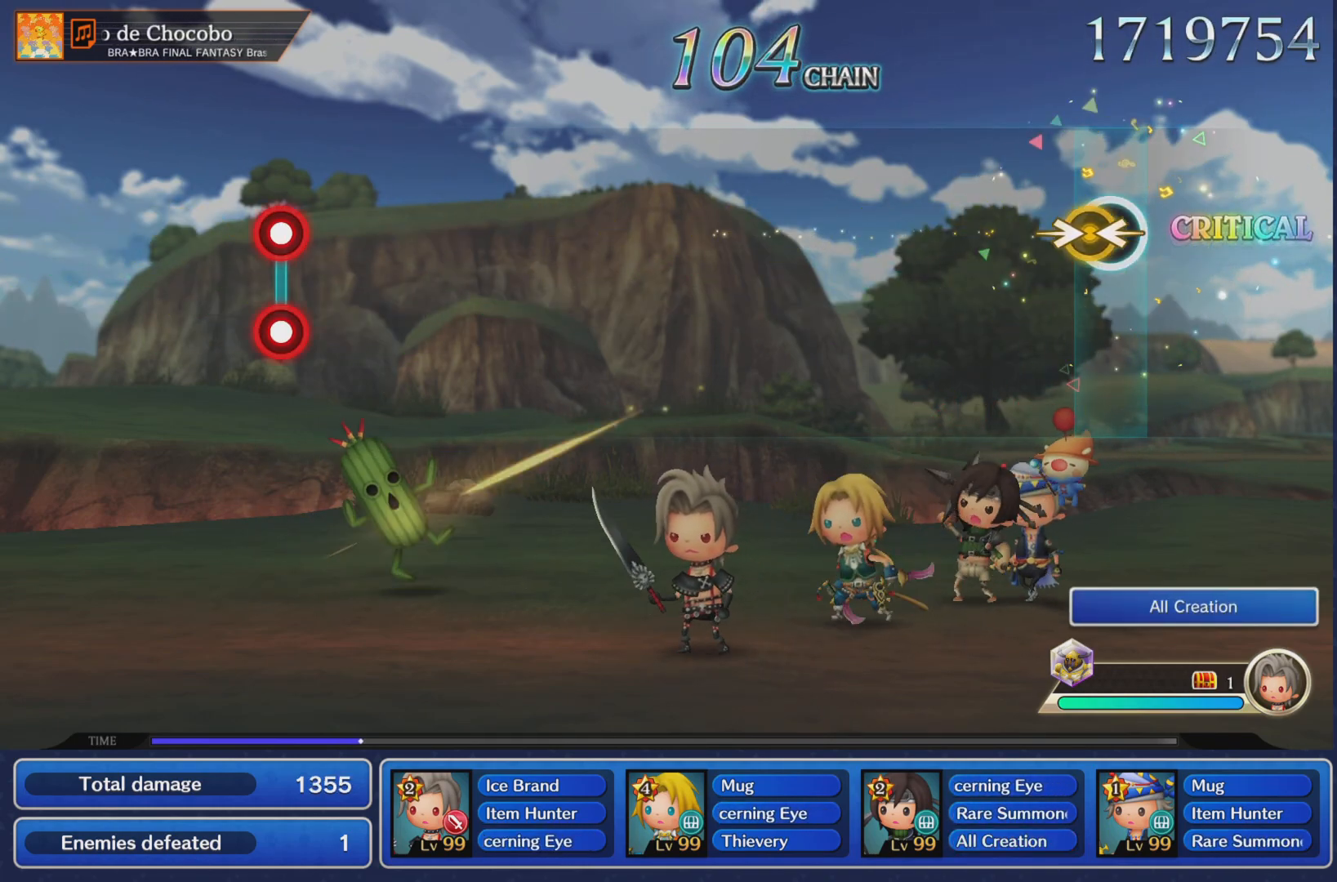
{"buttons": [], "left_stick": "center", "events": [[33, "left_stick", "left"], [167, "left_stick", "center"]]}
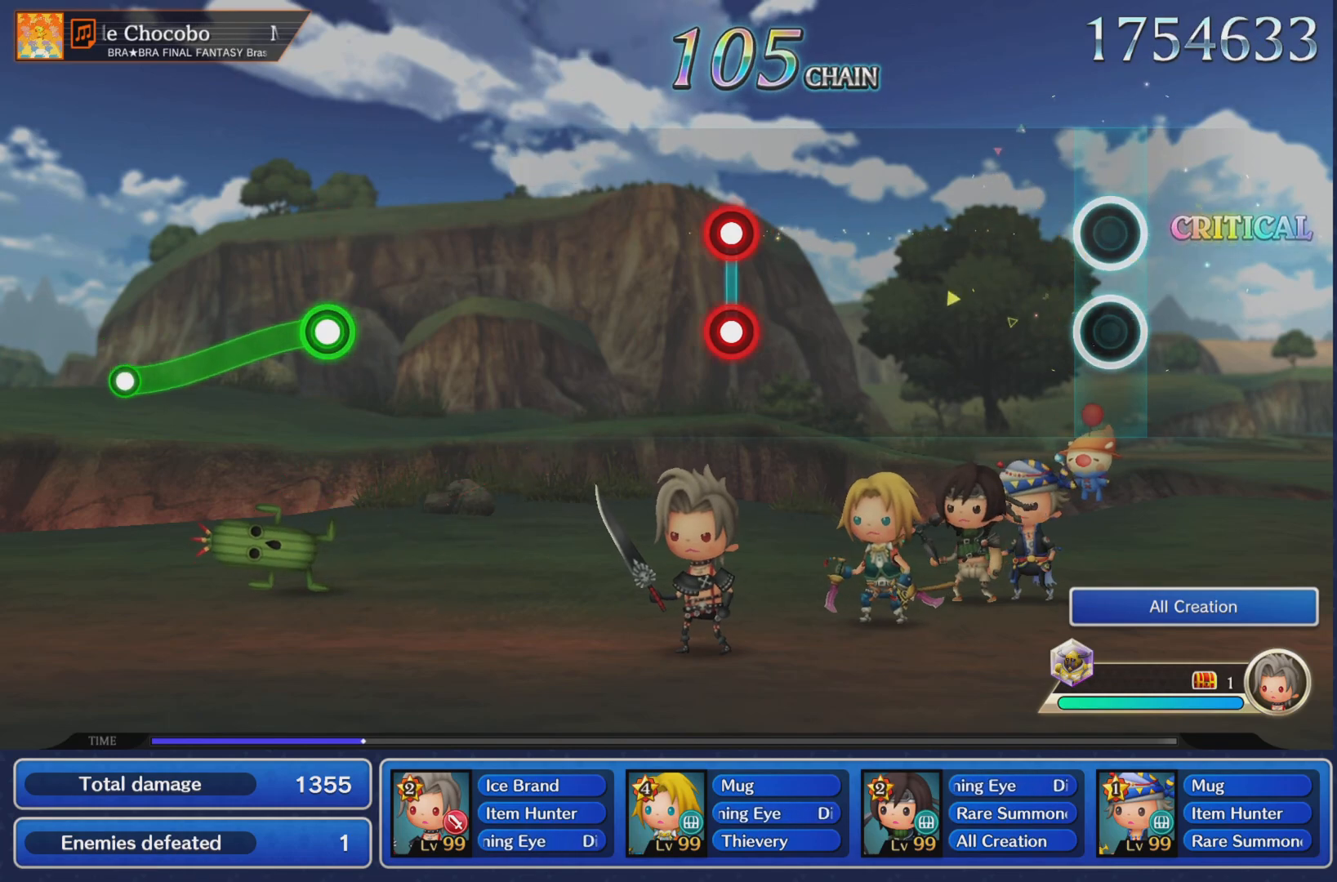
{"buttons": ["L1", "R1"], "left_stick": "center", "events": [[450, "L1", "down"], [450, "R1", "down"]]}